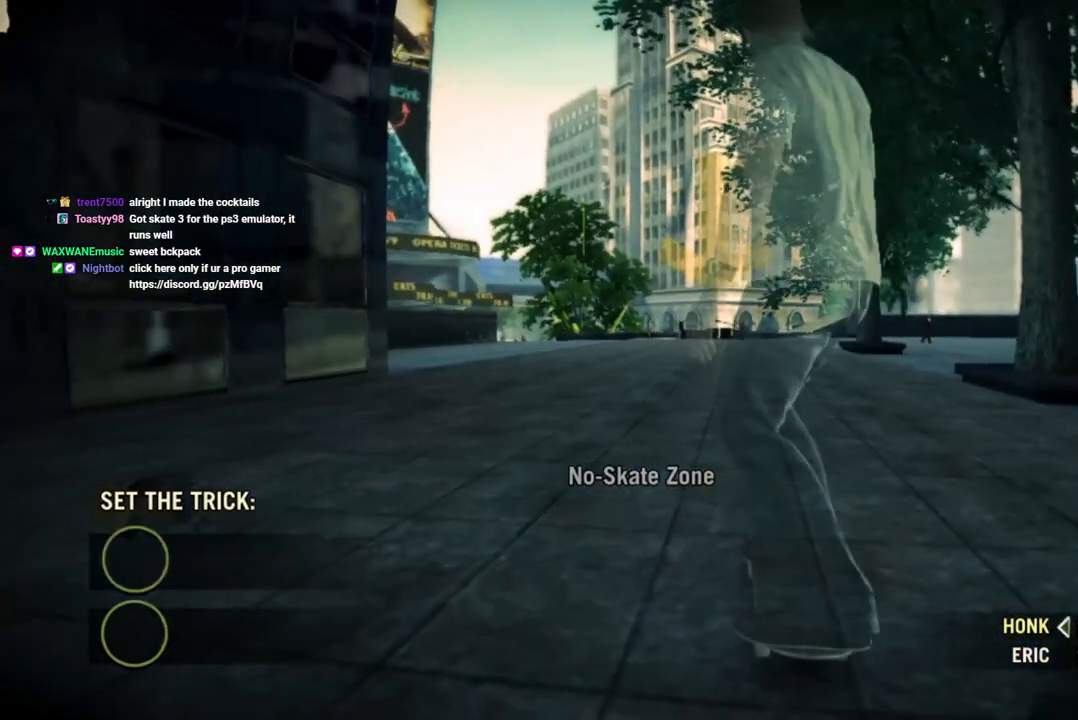
Gameplay with a controller (PlayStation layout); each line is a JSON object with the inputs held at the frame after it. "events" lists button and stick changes between this image and that frame as [ms after this image, input, new state], when the widget could be followed in between. Not read: L3 R3.
{"buttons": ["SQUARE"], "left_stick": "center", "right_stick": "center", "events": [[300, "SQUARE", "down"]]}
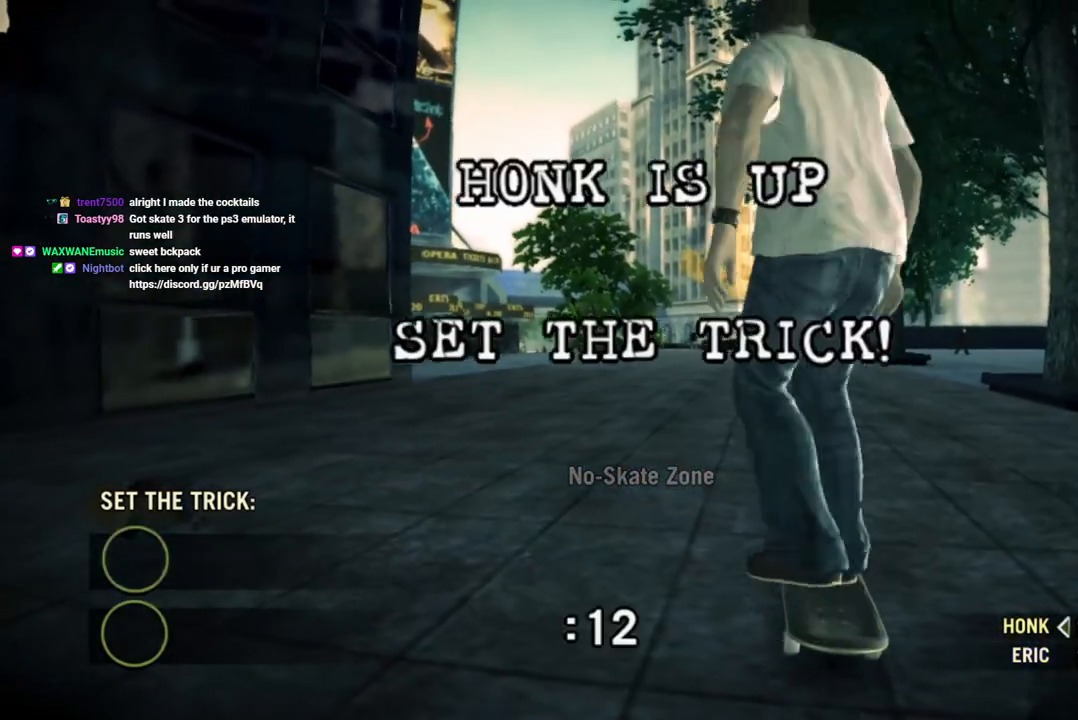
{"buttons": ["SQUARE"], "left_stick": "center", "right_stick": "center", "events": []}
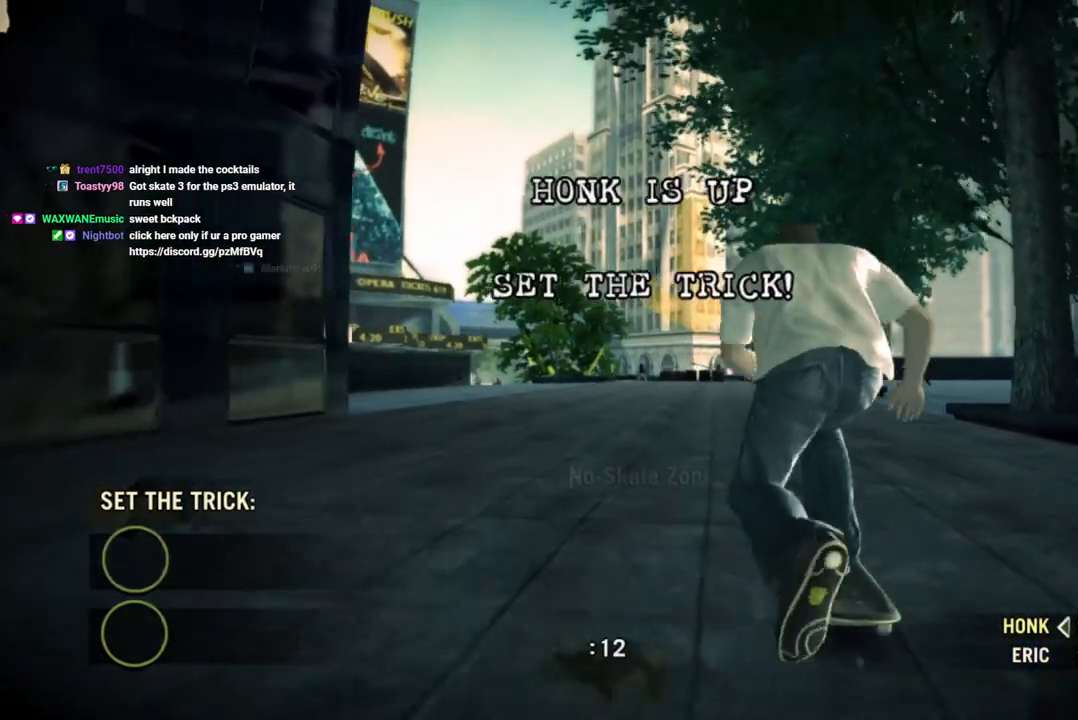
{"buttons": ["SQUARE"], "left_stick": "center", "right_stick": "center", "events": []}
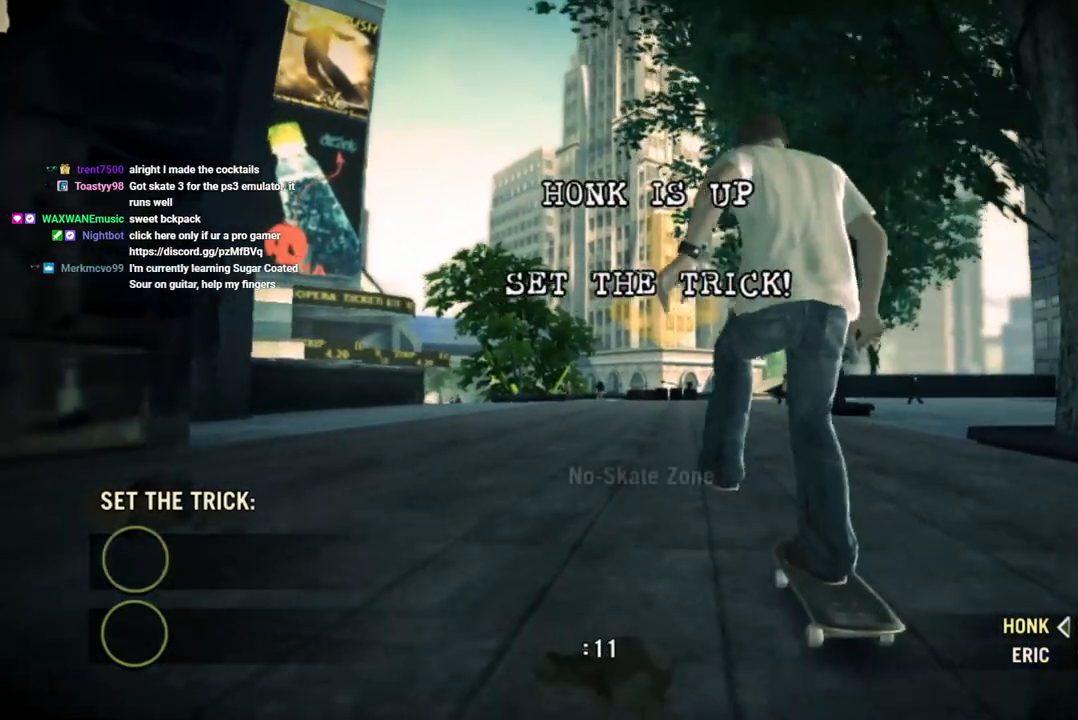
{"buttons": ["SQUARE"], "left_stick": "center", "right_stick": "center", "events": []}
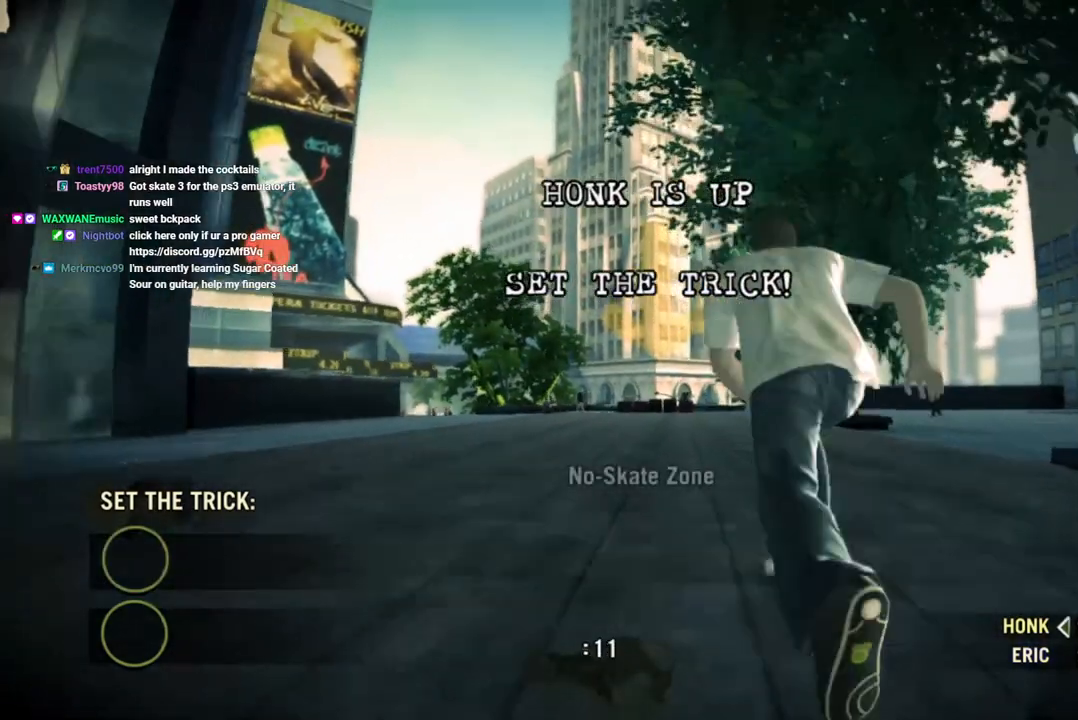
{"buttons": [], "left_stick": "center", "right_stick": "center", "events": [[450, "SQUARE", "up"]]}
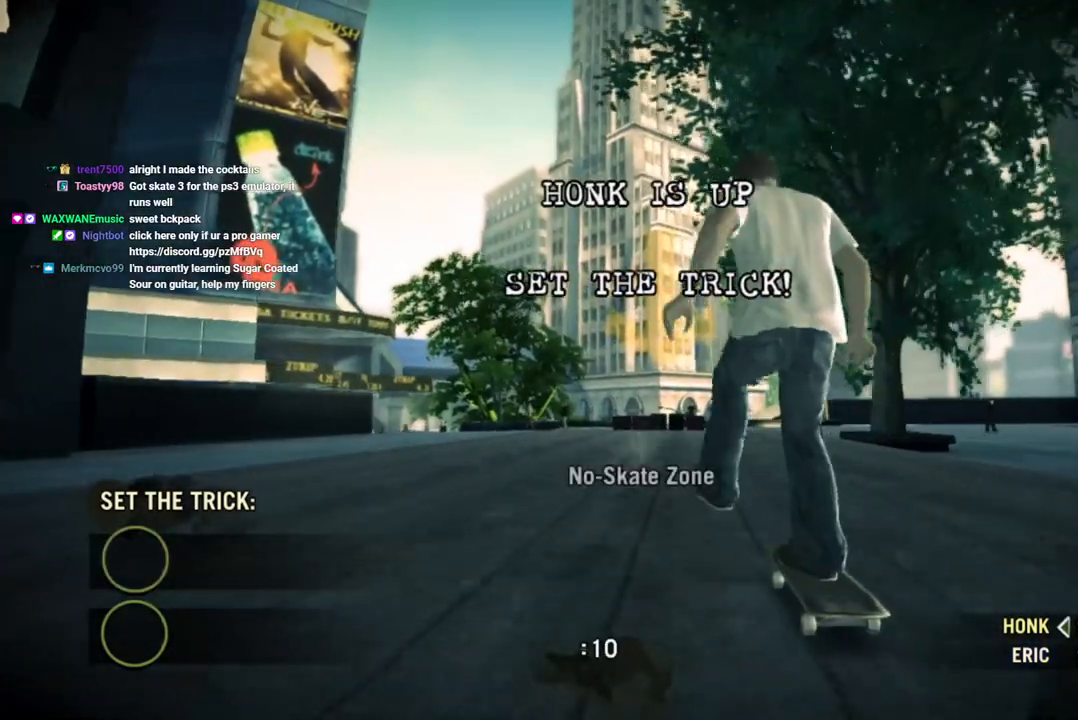
{"buttons": [], "left_stick": "center", "right_stick": "up-right", "events": [[400, "right_stick", "up-right"]]}
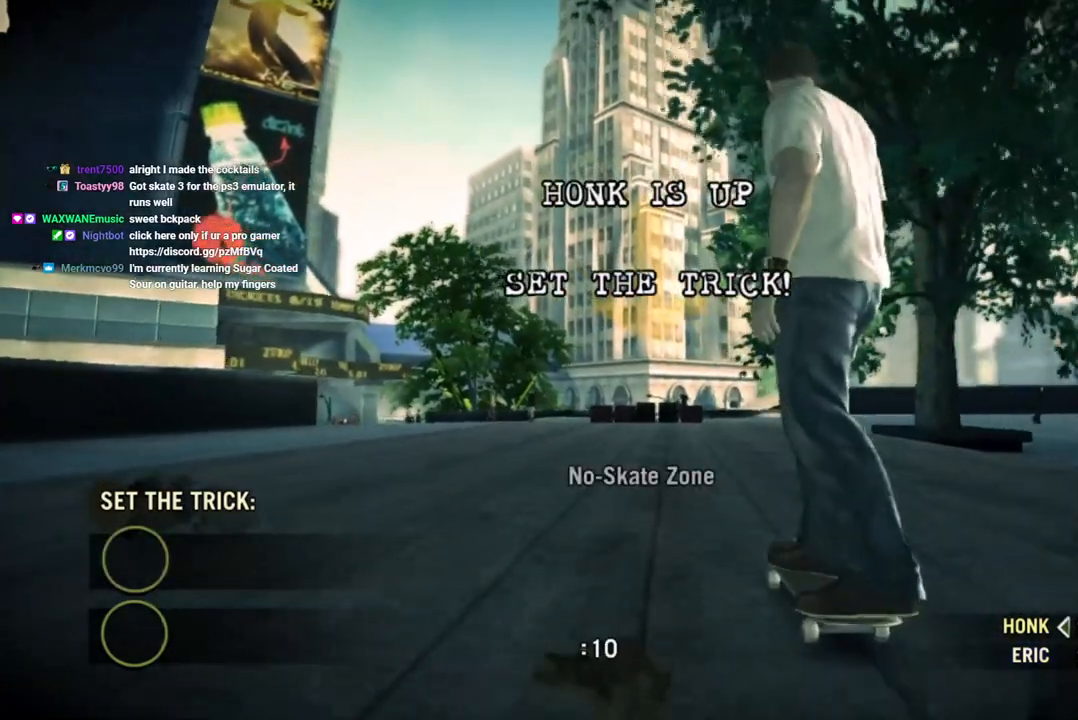
{"buttons": [], "left_stick": "left", "right_stick": "center", "events": [[17, "left_stick", "left"], [33, "right_stick", "down-left"], [200, "right_stick", "center"]]}
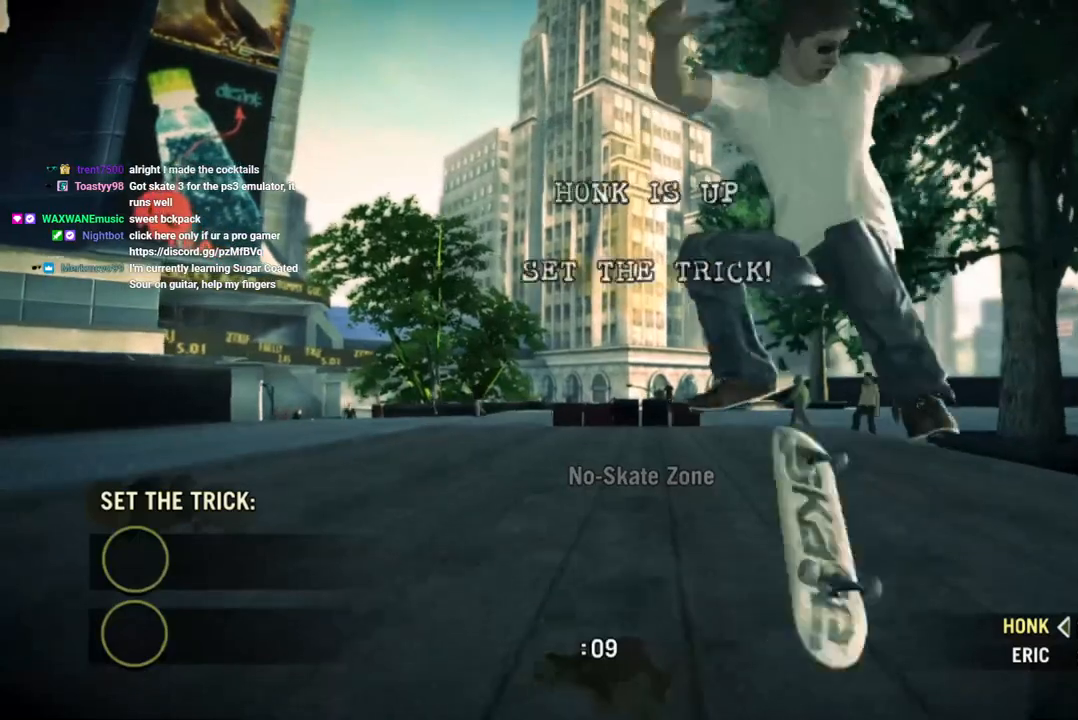
{"buttons": [], "left_stick": "center", "right_stick": "center", "events": [[350, "left_stick", "center"]]}
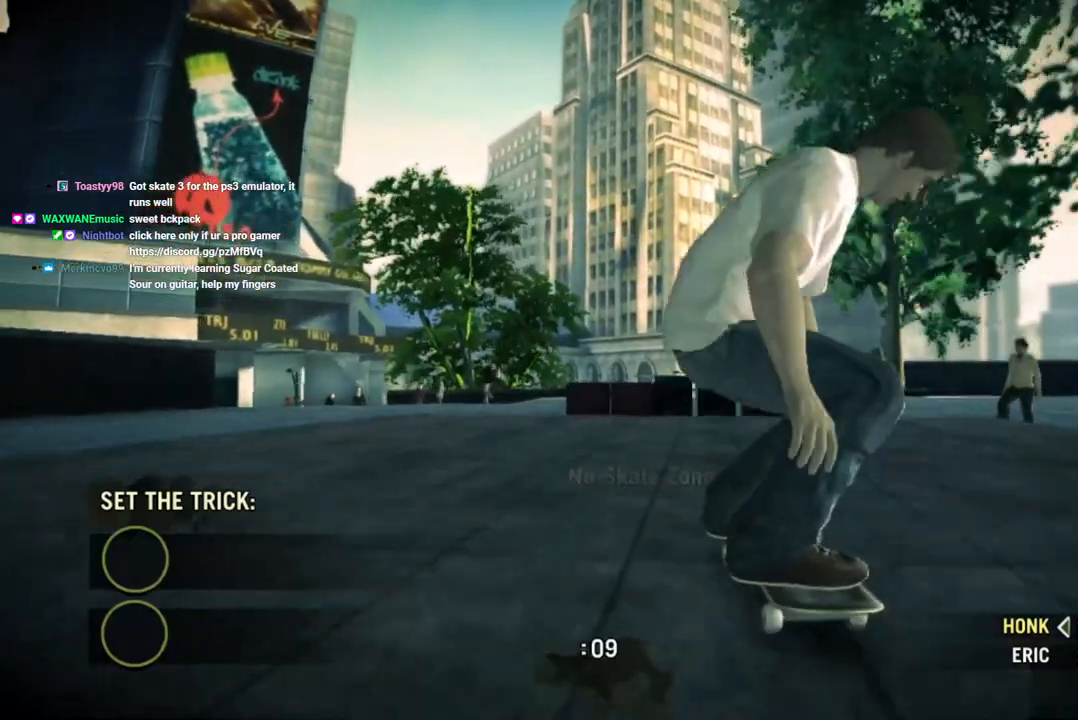
{"buttons": [], "left_stick": "right", "right_stick": "center", "events": [[417, "left_stick", "right"]]}
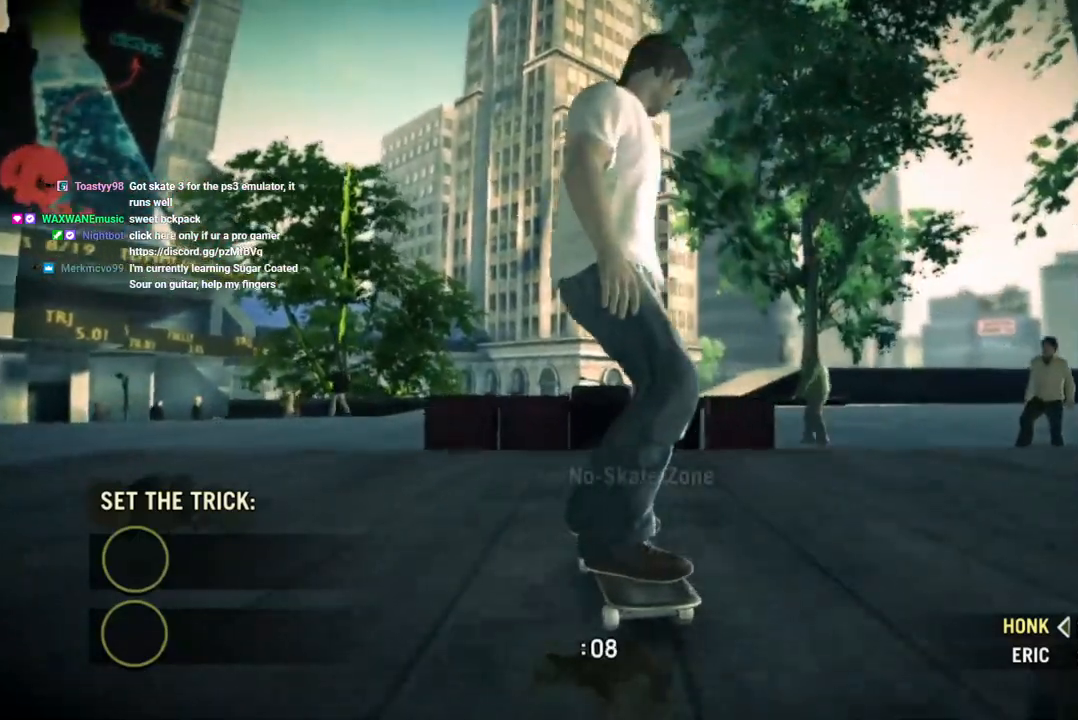
{"buttons": [], "left_stick": "center", "right_stick": "center", "events": [[200, "left_stick", "down-right"], [500, "left_stick", "center"]]}
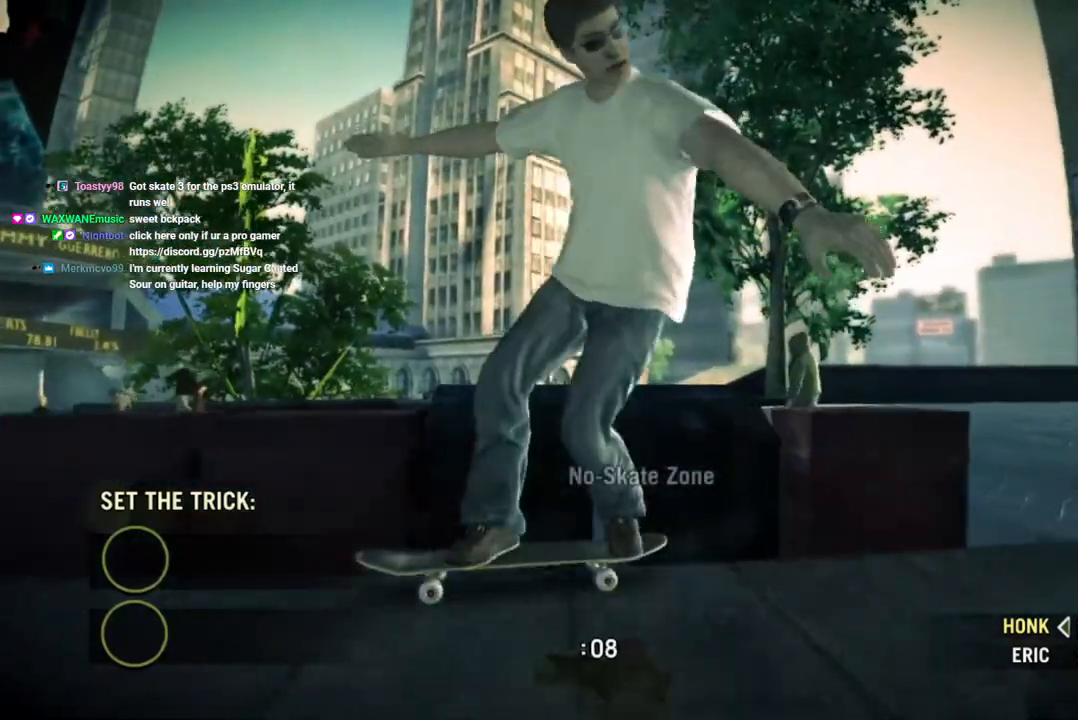
{"buttons": [], "left_stick": "center", "right_stick": "center", "events": [[17, "right_stick", "down-left"], [100, "left_stick", "down-right"], [117, "right_stick", "center"], [317, "left_stick", "center"]]}
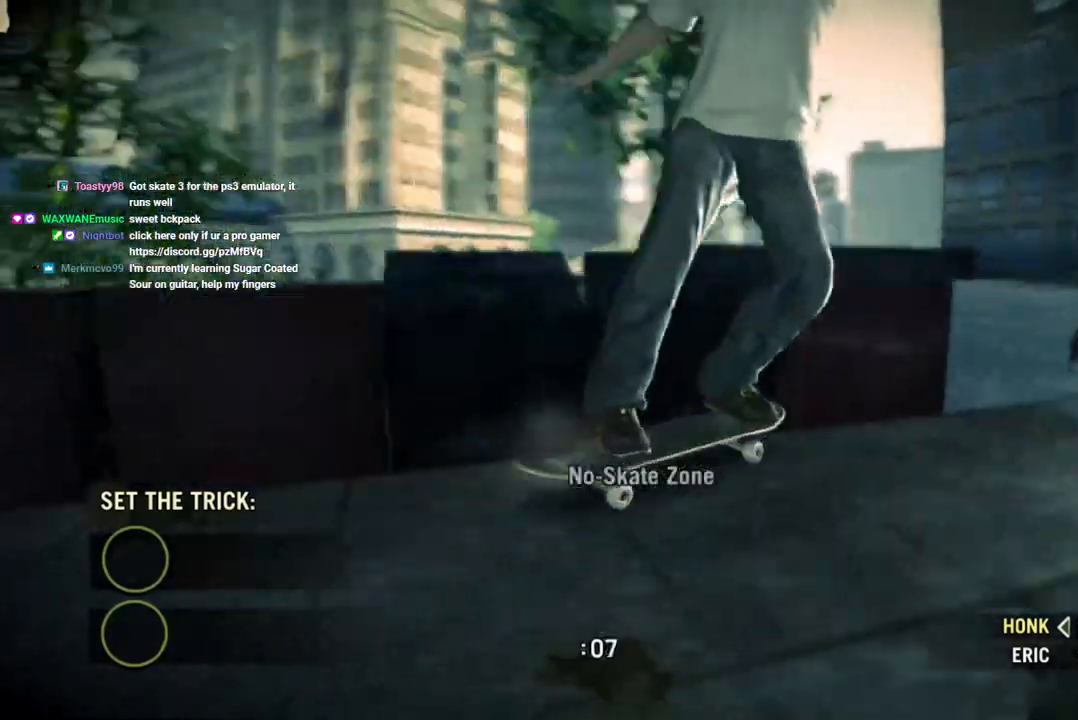
{"buttons": [], "left_stick": "center", "right_stick": "center", "events": [[100, "left_stick", "left"], [483, "left_stick", "center"]]}
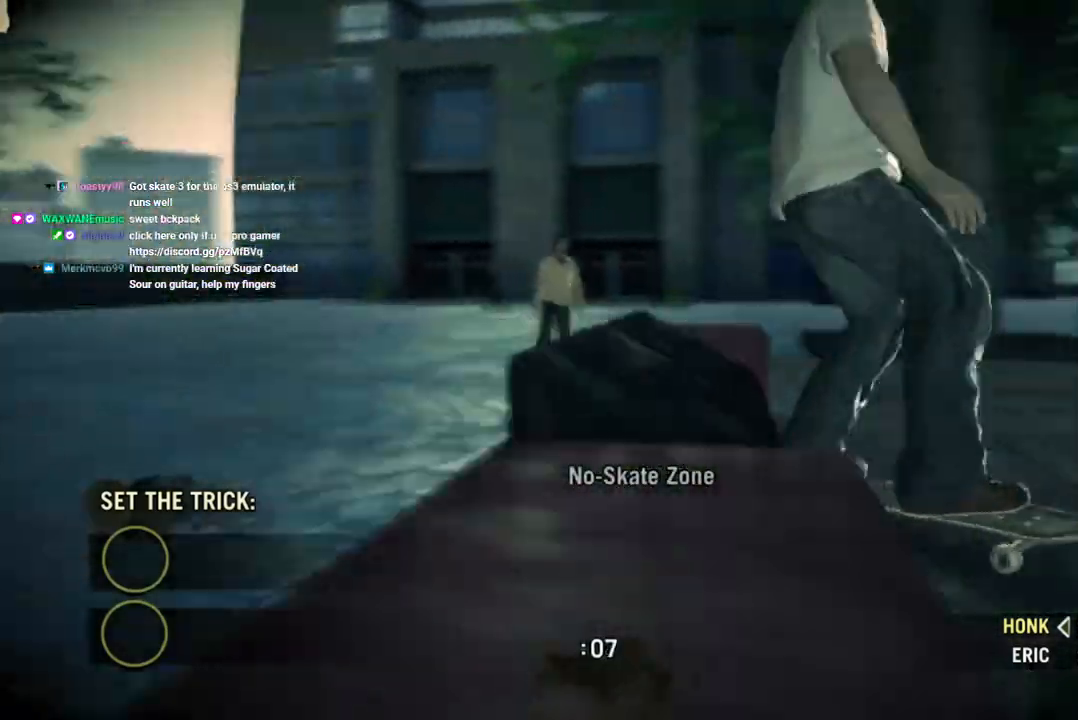
{"buttons": [], "left_stick": "right", "right_stick": "center", "events": [[33, "left_stick", "right"]]}
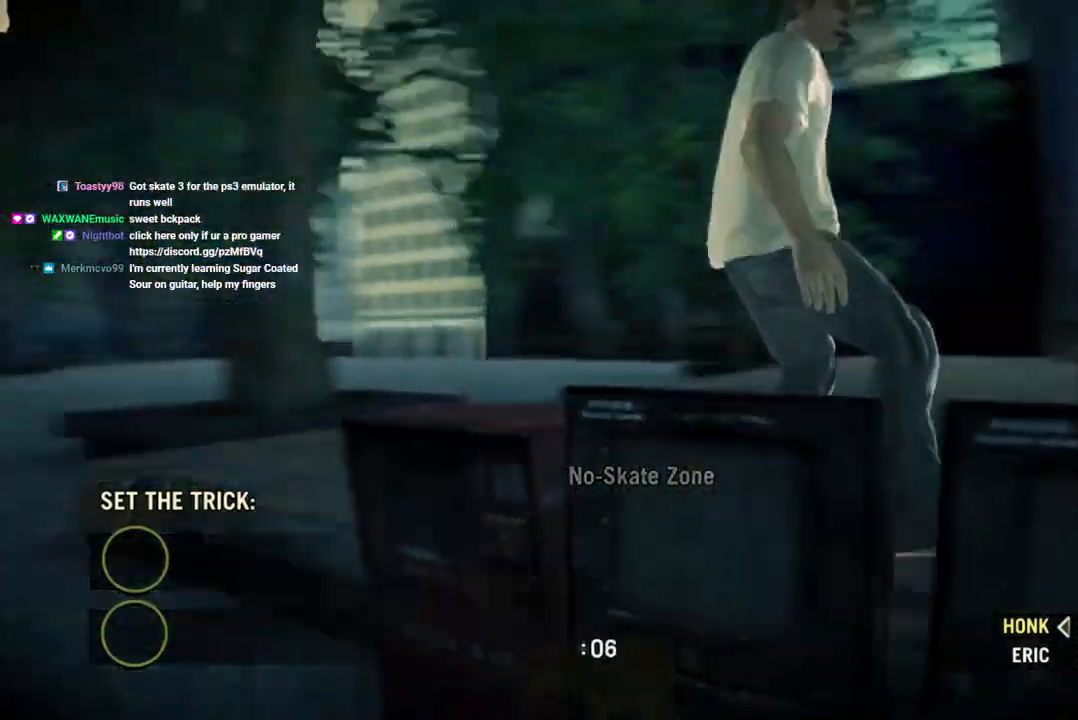
{"buttons": ["SQUARE"], "left_stick": "left", "right_stick": "center", "events": [[100, "left_stick", "center"], [167, "left_stick", "left"], [233, "SQUARE", "down"], [400, "SQUARE", "up"], [483, "SQUARE", "down"]]}
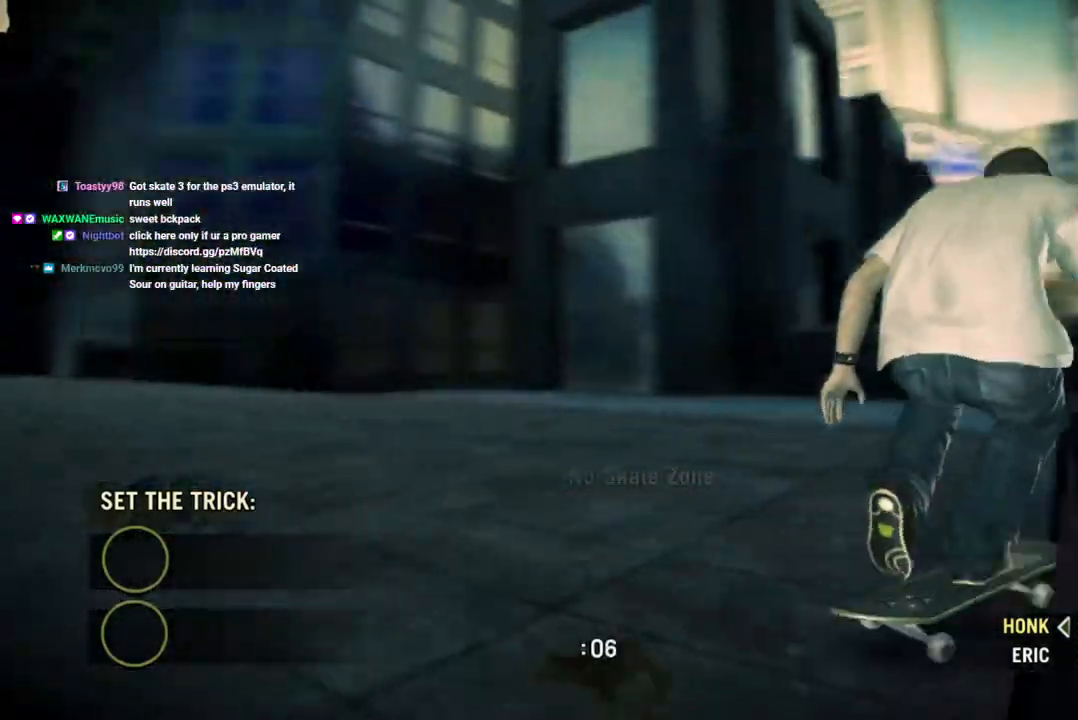
{"buttons": ["SQUARE"], "left_stick": "left", "right_stick": "center", "events": []}
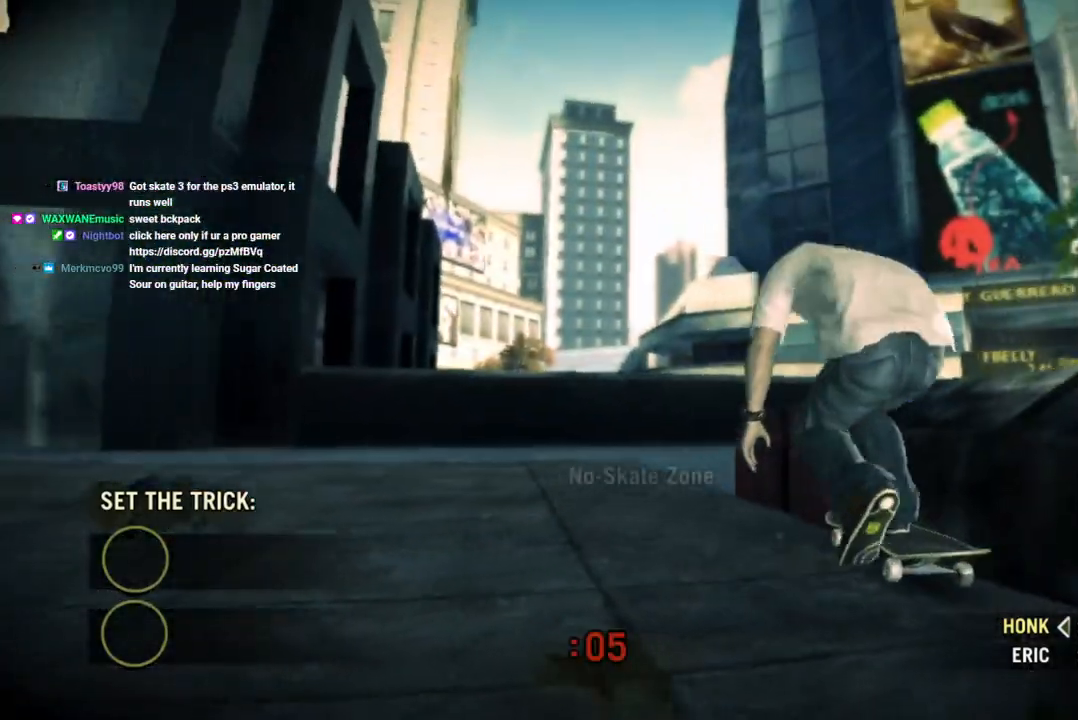
{"buttons": [], "left_stick": "left", "right_stick": "center", "events": [[300, "SQUARE", "up"]]}
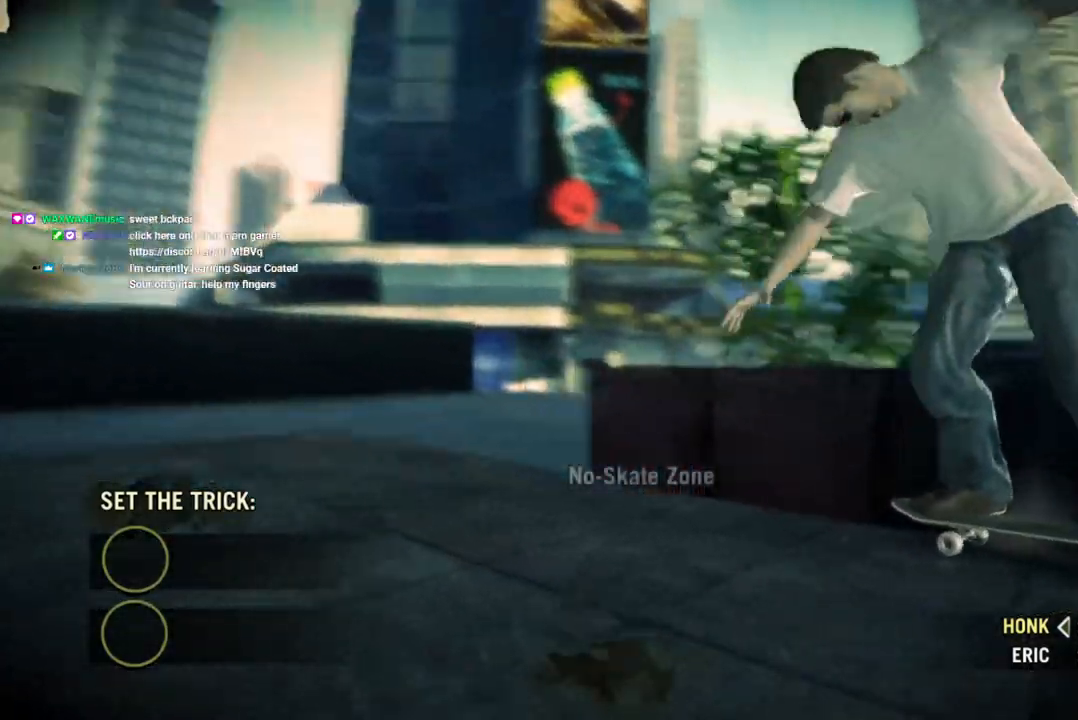
{"buttons": [], "left_stick": "right", "right_stick": "center", "events": [[450, "left_stick", "right"]]}
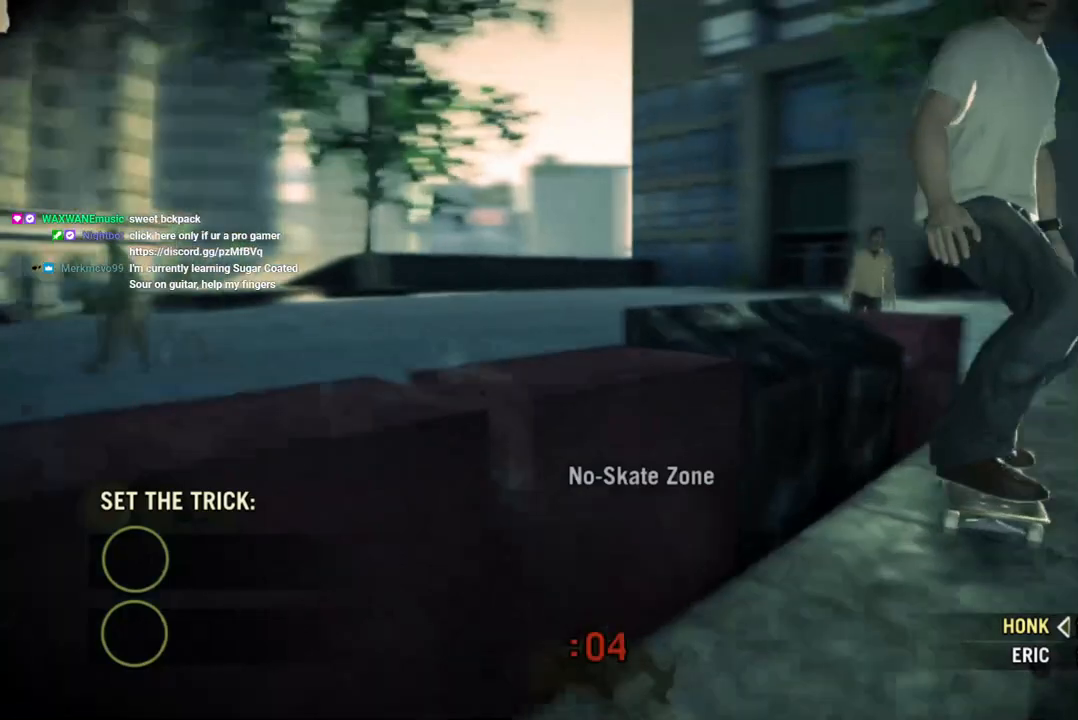
{"buttons": ["CROSS"], "left_stick": "right", "right_stick": "center", "events": [[417, "CROSS", "down"]]}
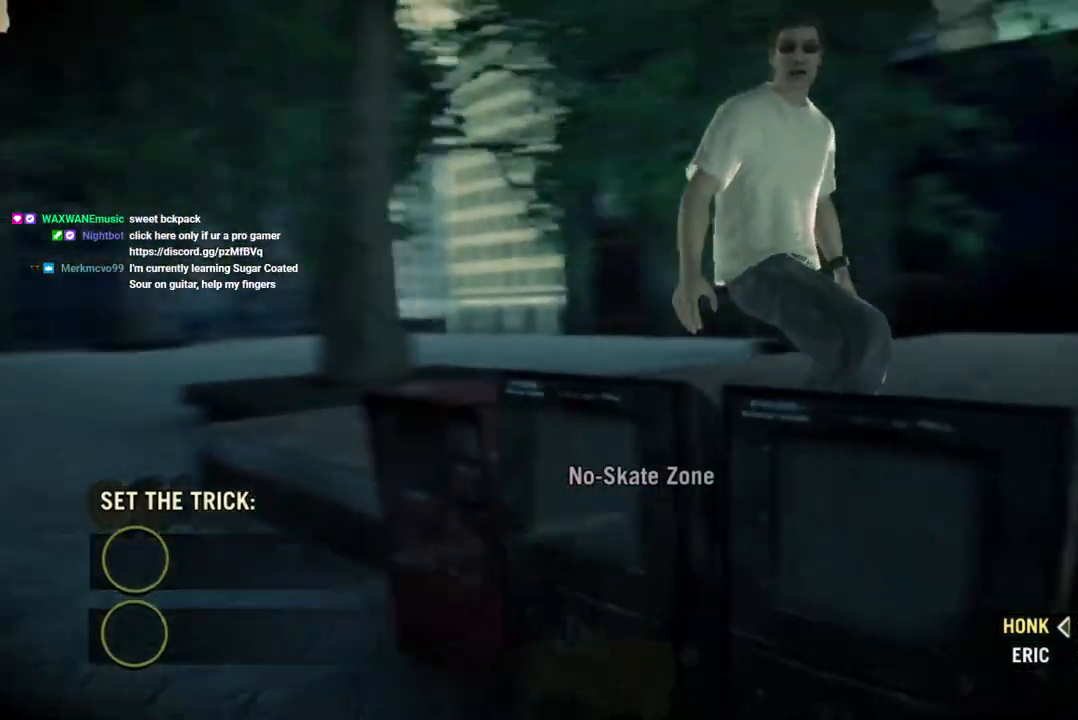
{"buttons": [], "left_stick": "left", "right_stick": "center", "events": [[50, "CROSS", "up"], [100, "CROSS", "down"], [317, "left_stick", "up-right"], [367, "CROSS", "up"], [433, "left_stick", "center"], [500, "left_stick", "left"]]}
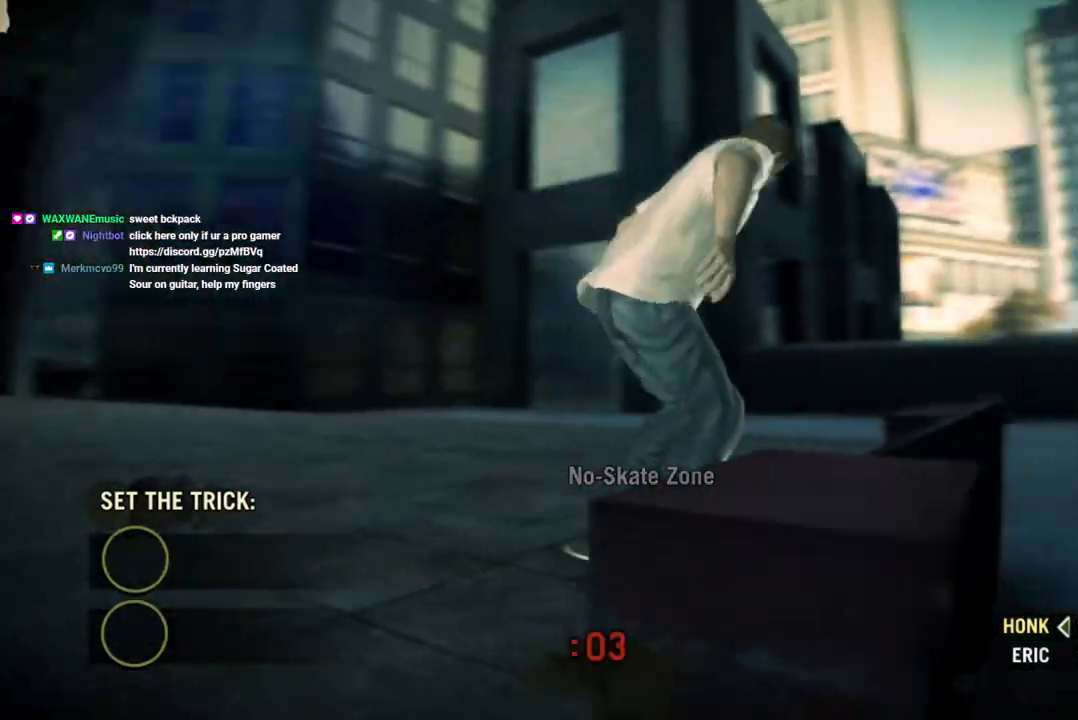
{"buttons": [], "left_stick": "left", "right_stick": "center", "events": []}
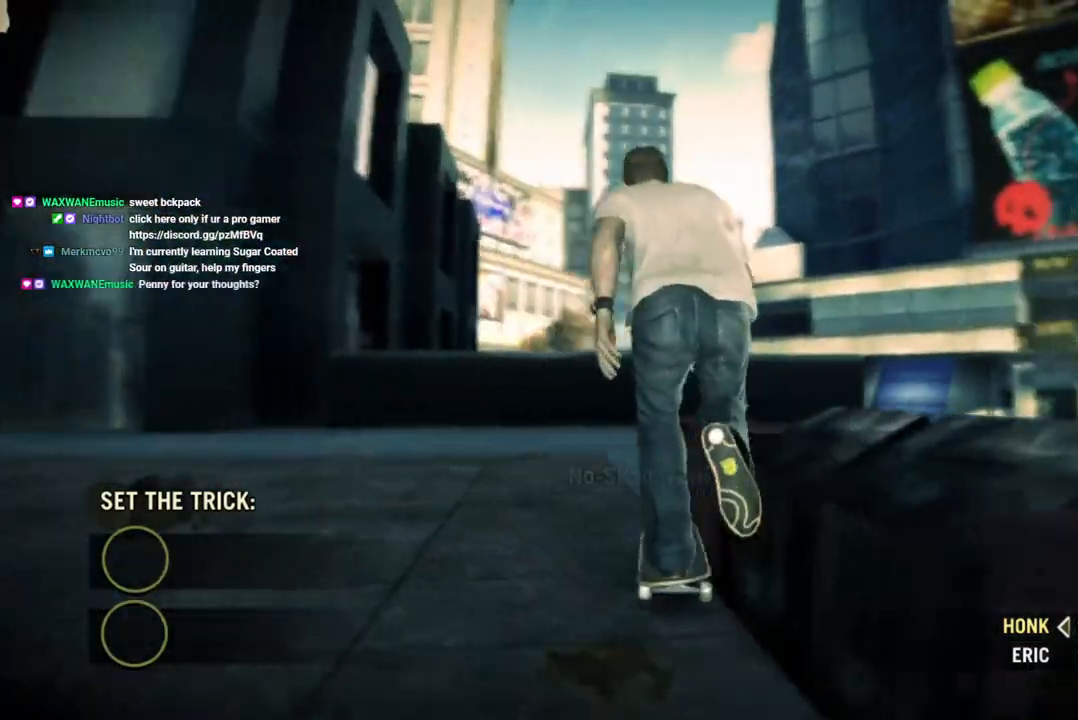
{"buttons": ["SQUARE"], "left_stick": "left", "right_stick": "center", "events": [[217, "SQUARE", "down"]]}
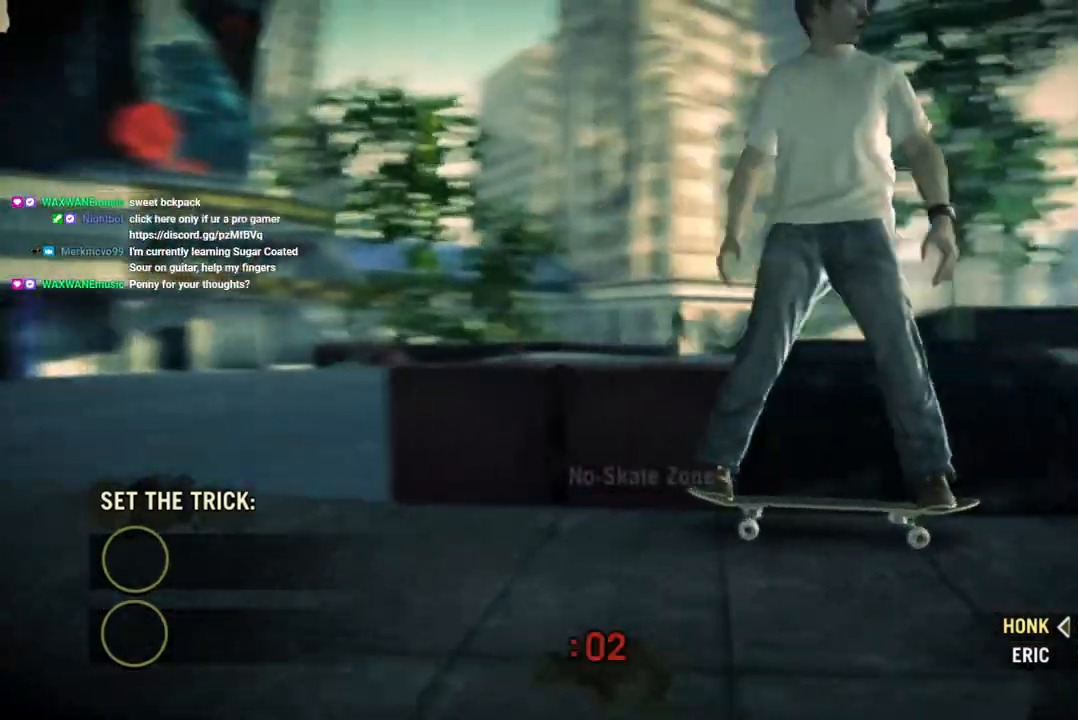
{"buttons": [], "left_stick": "right", "right_stick": "center", "events": [[217, "left_stick", "right"], [383, "SQUARE", "up"]]}
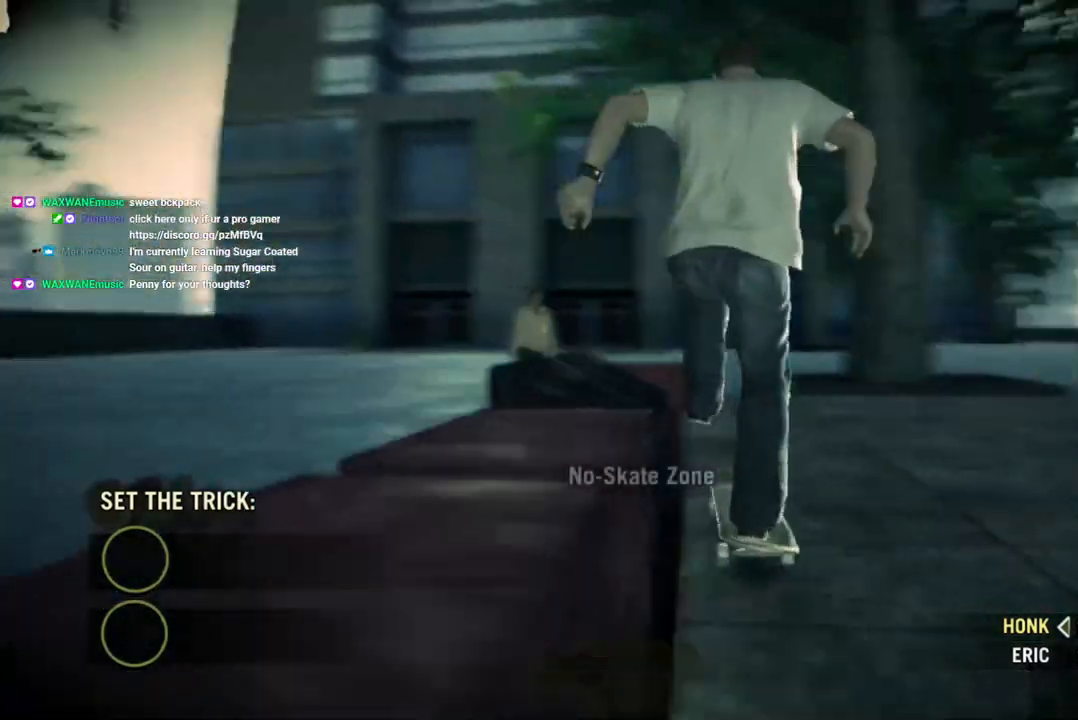
{"buttons": ["SQUARE"], "left_stick": "right", "right_stick": "center", "events": [[100, "SQUARE", "down"], [250, "SQUARE", "up"], [317, "SQUARE", "down"]]}
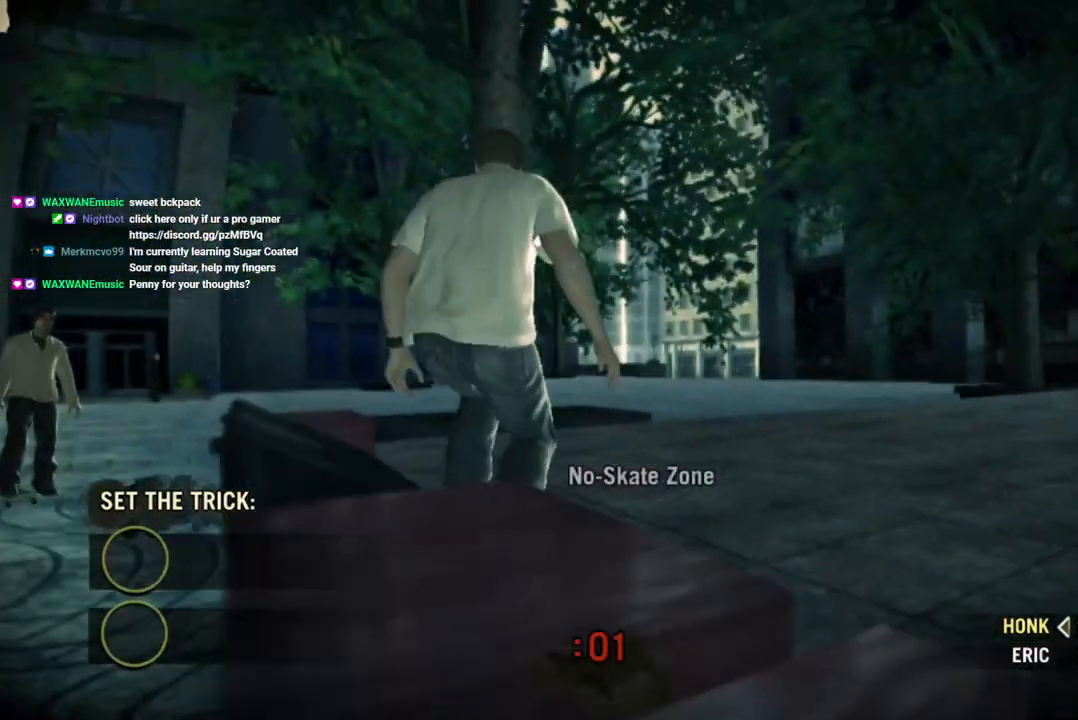
{"buttons": [], "left_stick": "right", "right_stick": "center", "events": [[417, "SQUARE", "up"]]}
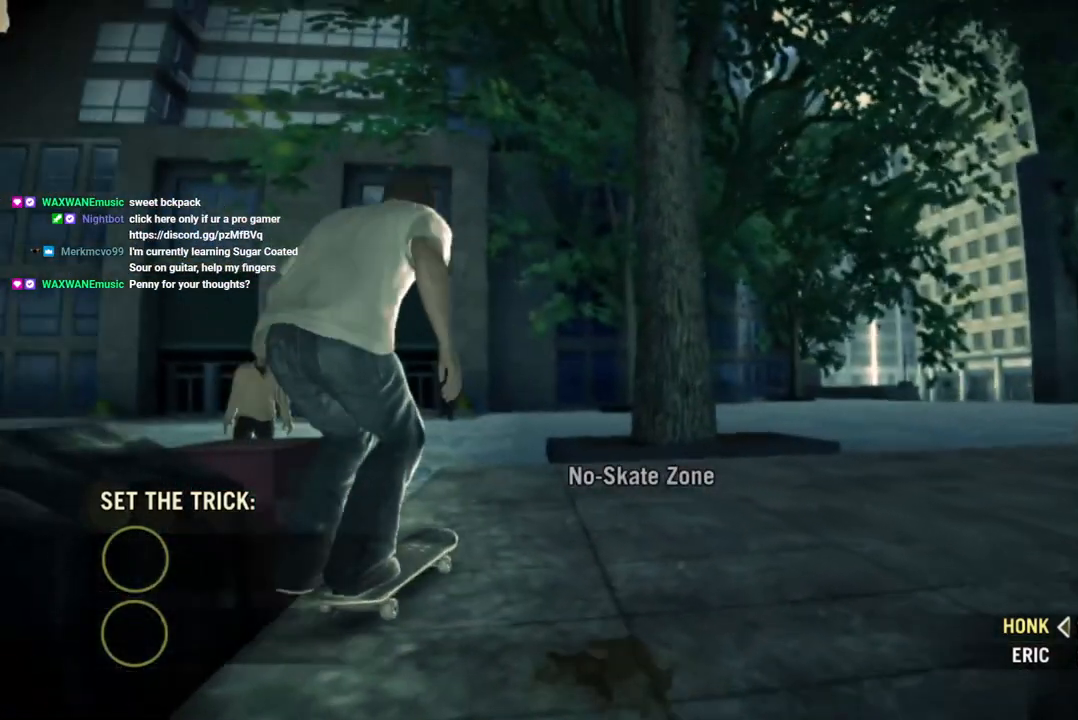
{"buttons": [], "left_stick": "left", "right_stick": "center", "events": [[33, "right_stick", "up-right"], [50, "left_stick", "left"], [167, "right_stick", "down-left"], [300, "right_stick", "center"]]}
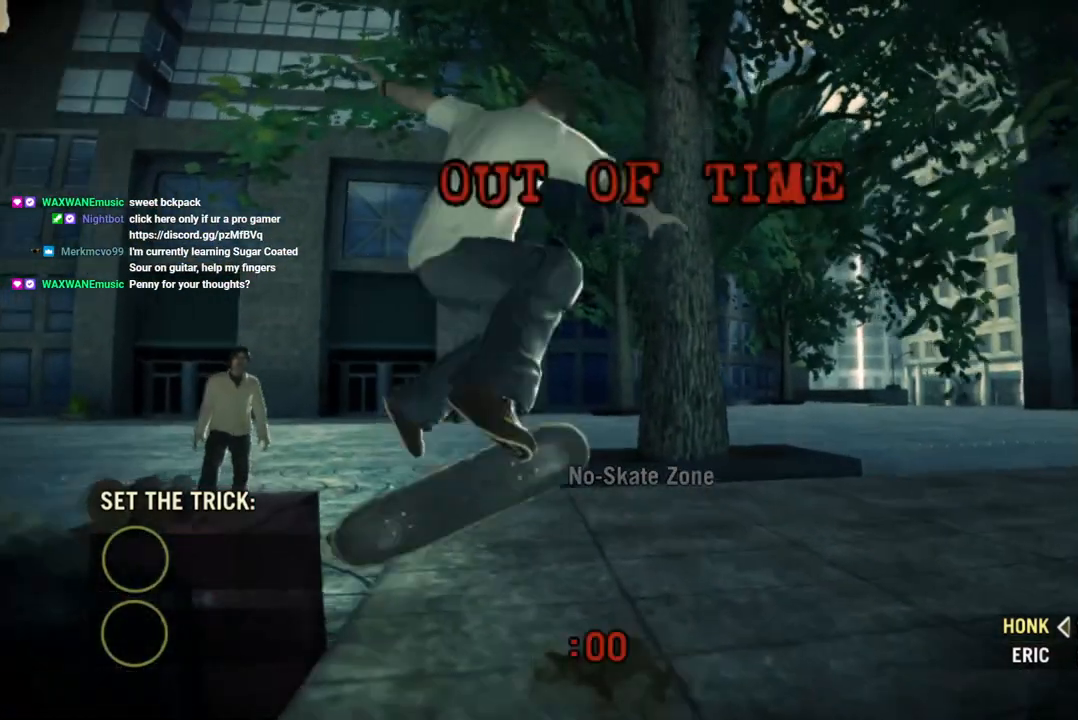
{"buttons": [], "left_stick": "center", "right_stick": "center", "events": [[400, "left_stick", "center"]]}
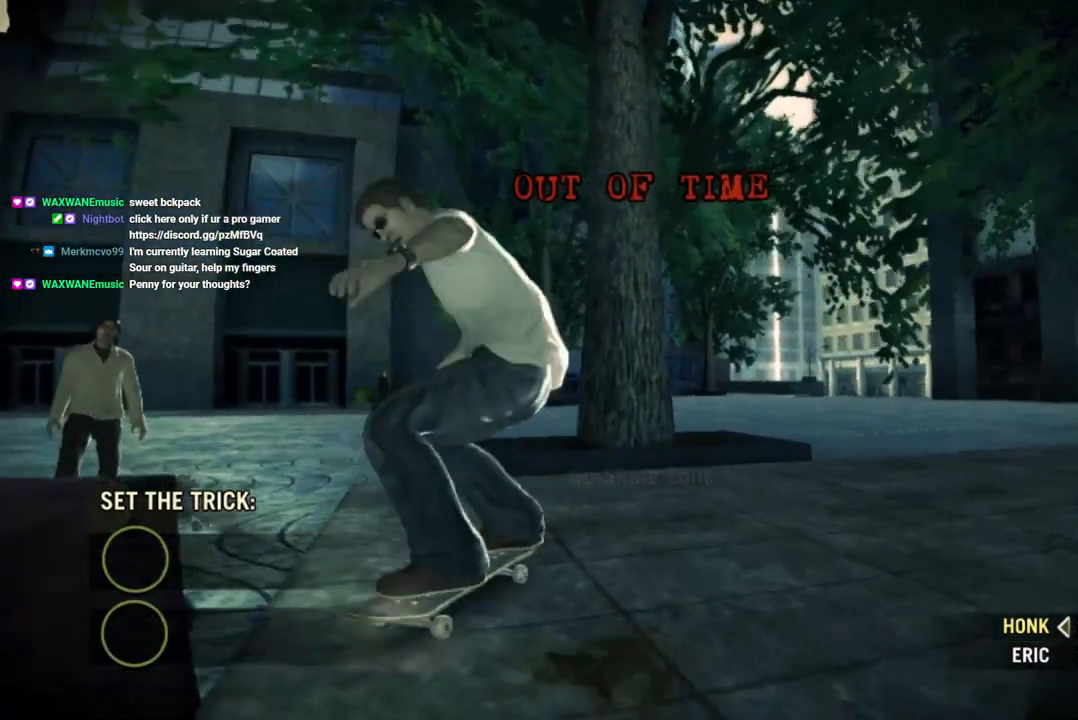
{"buttons": [], "left_stick": "left", "right_stick": "center", "events": [[450, "left_stick", "left"]]}
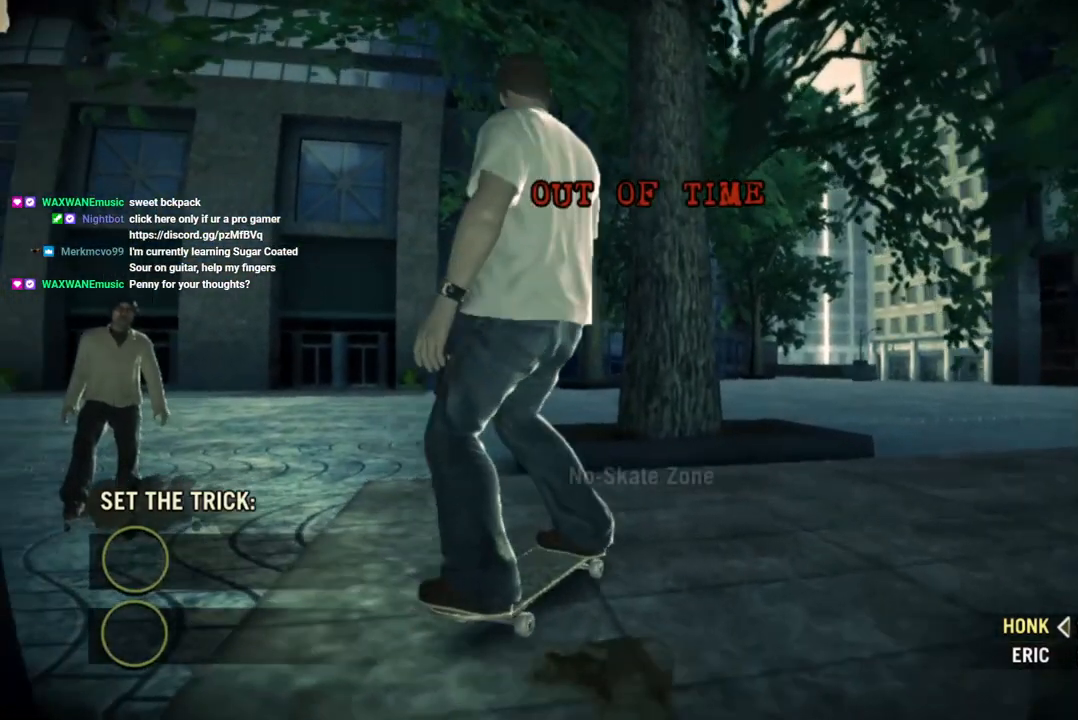
{"buttons": [], "left_stick": "center", "right_stick": "center", "events": [[17, "left_stick", "center"]]}